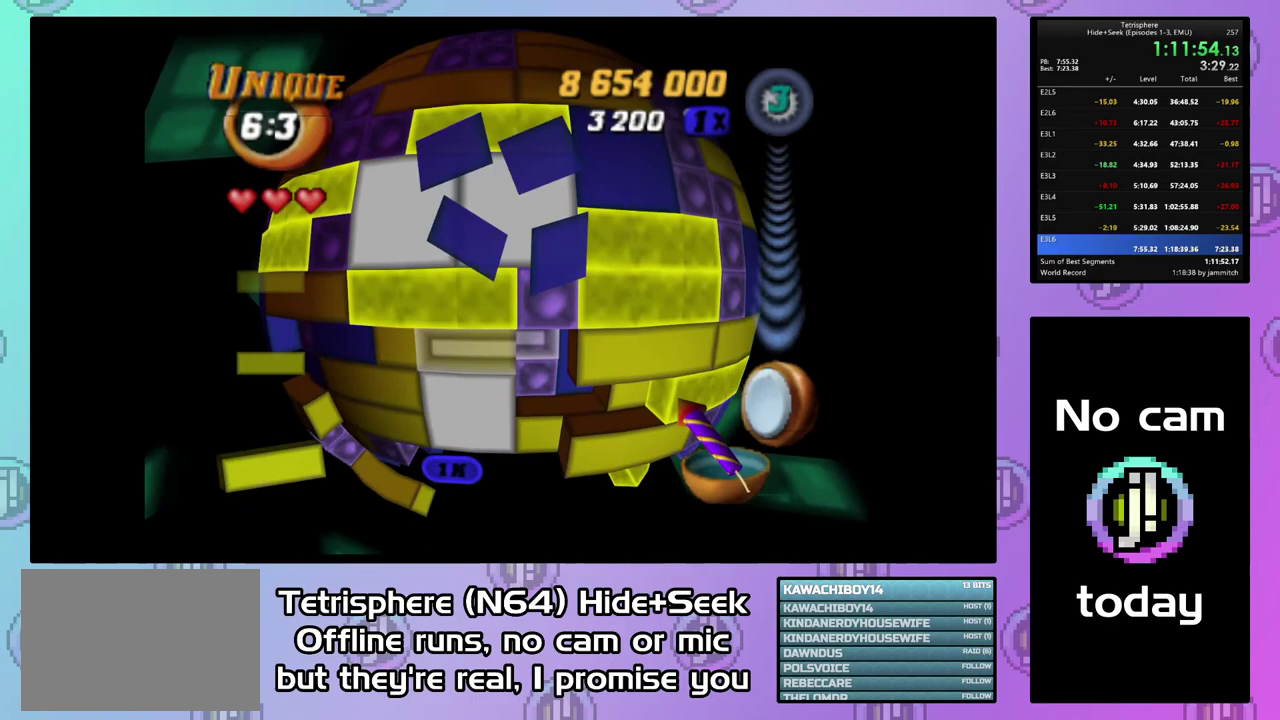
Gameplay with a controller (PlayStation layout); each line is a JSON object with the inputs held at the frame after it. "events" lists button and stick changes between this image and that frame as [ms after this image, input, new state], when the widget could be followed in between. Not read: L3 left_stick.
{"buttons": [], "right_stick": "center", "events": [[300, "DPAD_DOWN", "up"]]}
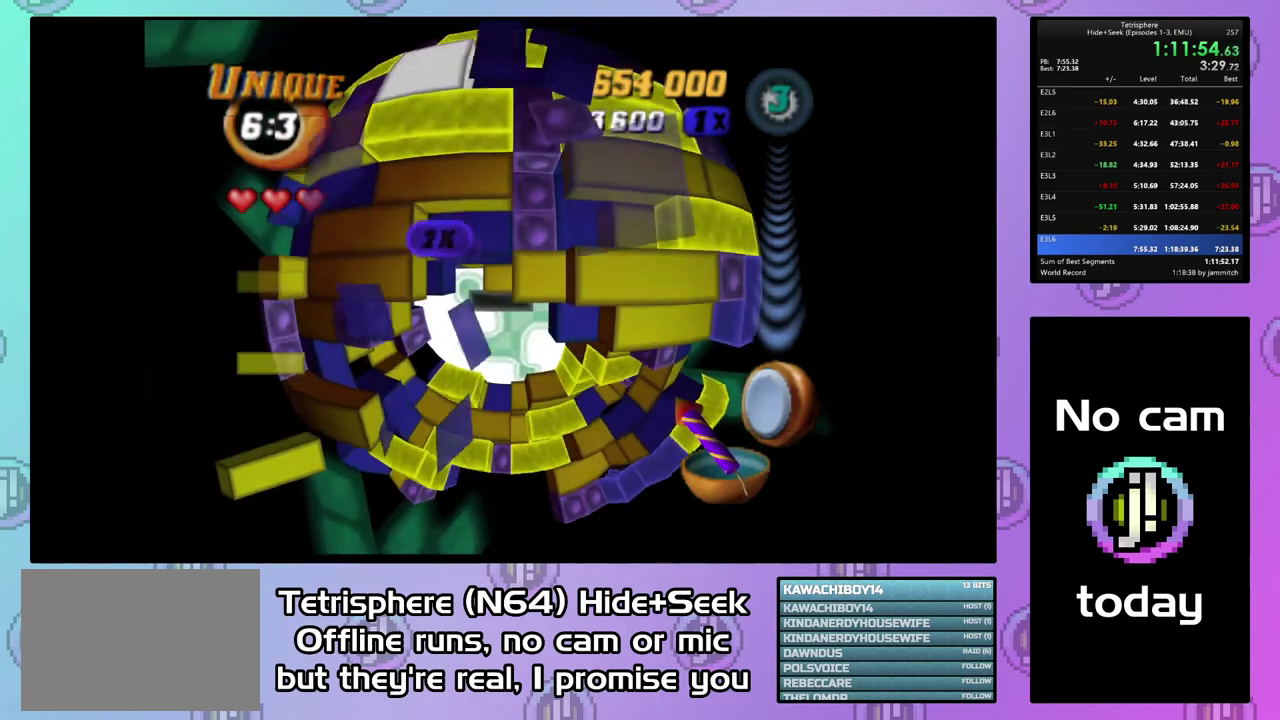
{"buttons": [], "right_stick": "center", "events": [[267, "DPAD_RIGHT", "down"], [333, "DPAD_RIGHT", "up"], [433, "DPAD_RIGHT", "down"], [500, "DPAD_RIGHT", "up"]]}
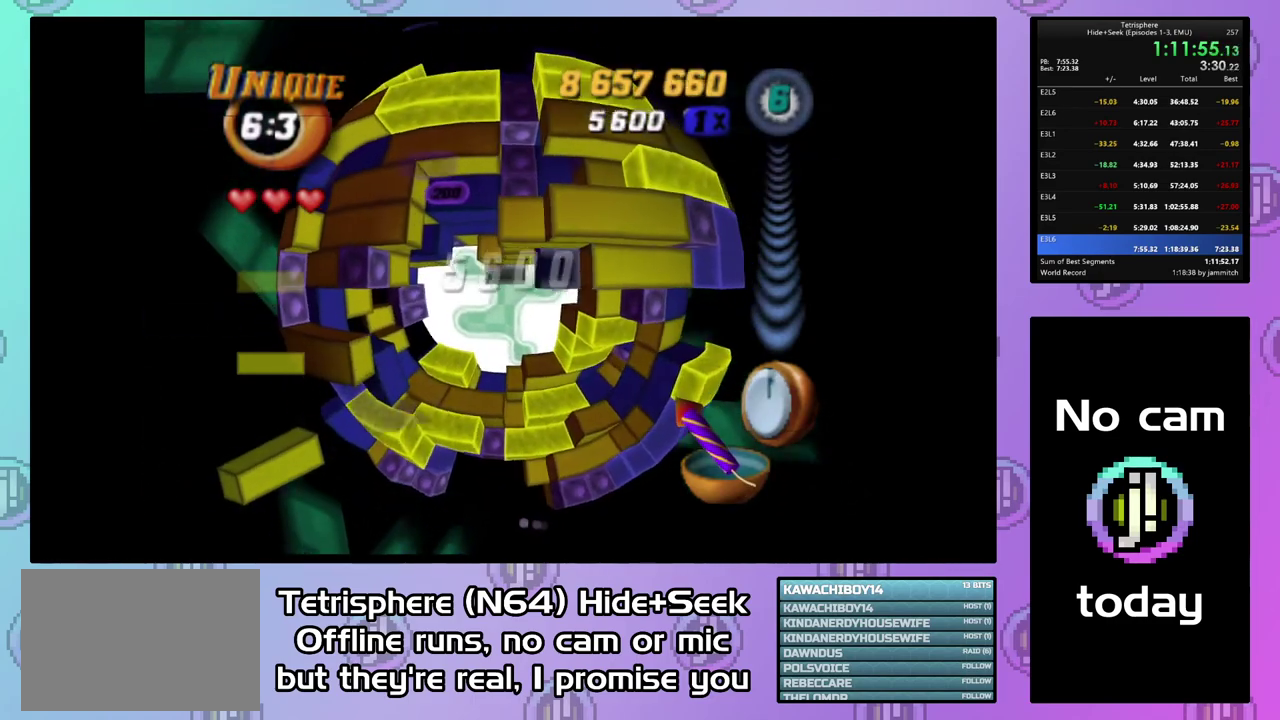
{"buttons": ["SQUARE", "DPAD_LEFT"], "right_stick": "center", "events": [[100, "DPAD_UP", "down"], [167, "DPAD_UP", "up"], [400, "SQUARE", "down"], [467, "DPAD_LEFT", "down"]]}
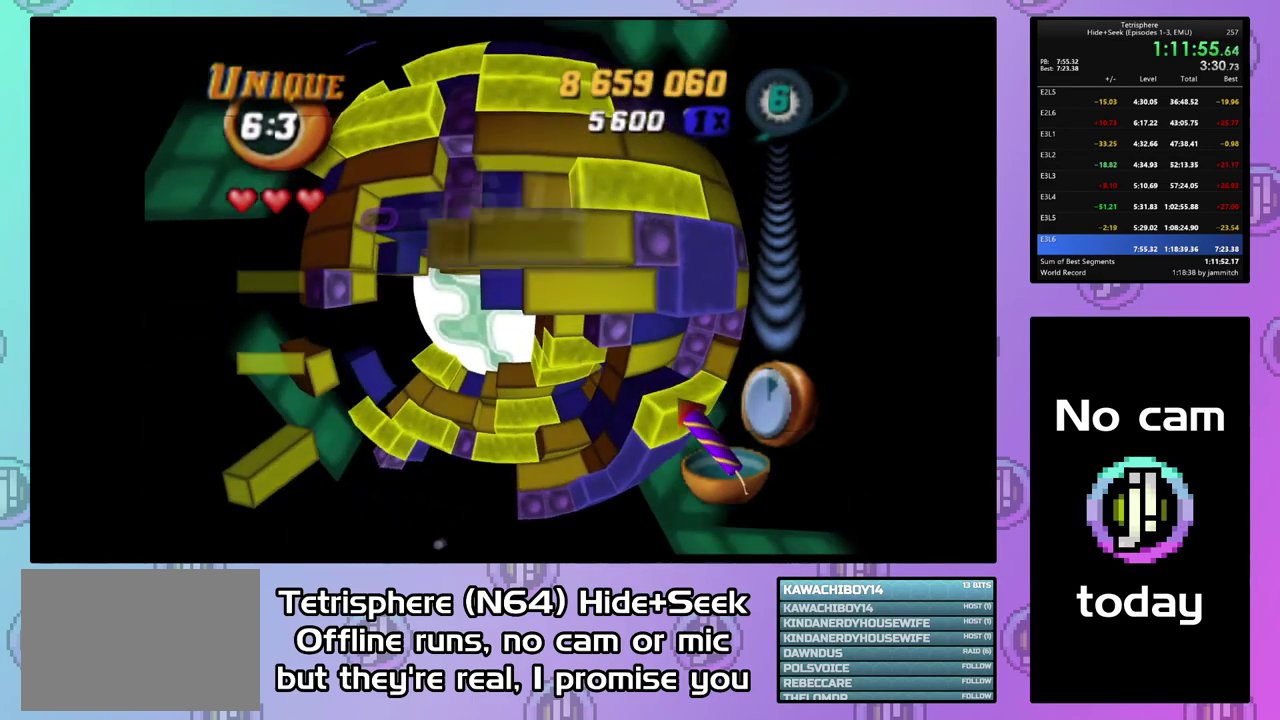
{"buttons": ["SQUARE"], "right_stick": "center", "events": [[67, "DPAD_LEFT", "up"], [400, "DPAD_LEFT", "down"], [500, "DPAD_LEFT", "up"]]}
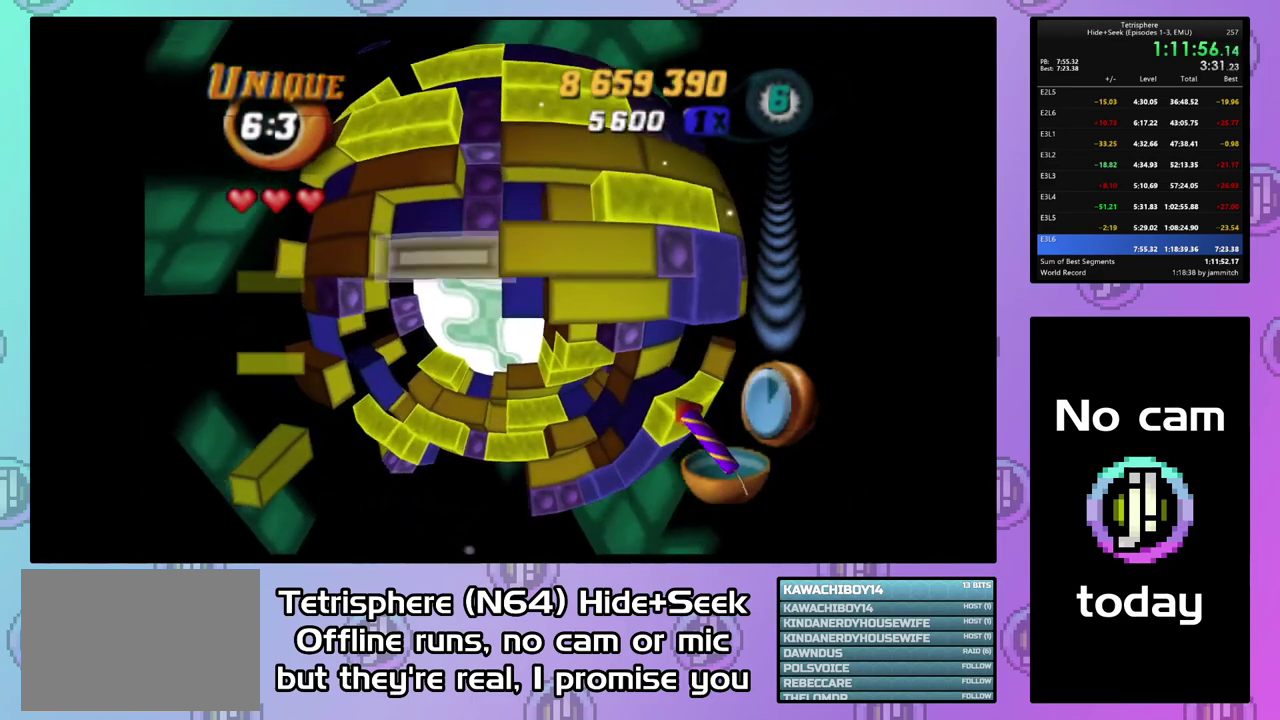
{"buttons": ["SQUARE"], "right_stick": "center", "events": [[33, "DPAD_DOWN", "down"], [133, "DPAD_DOWN", "up"], [400, "DPAD_RIGHT", "down"], [500, "DPAD_RIGHT", "up"]]}
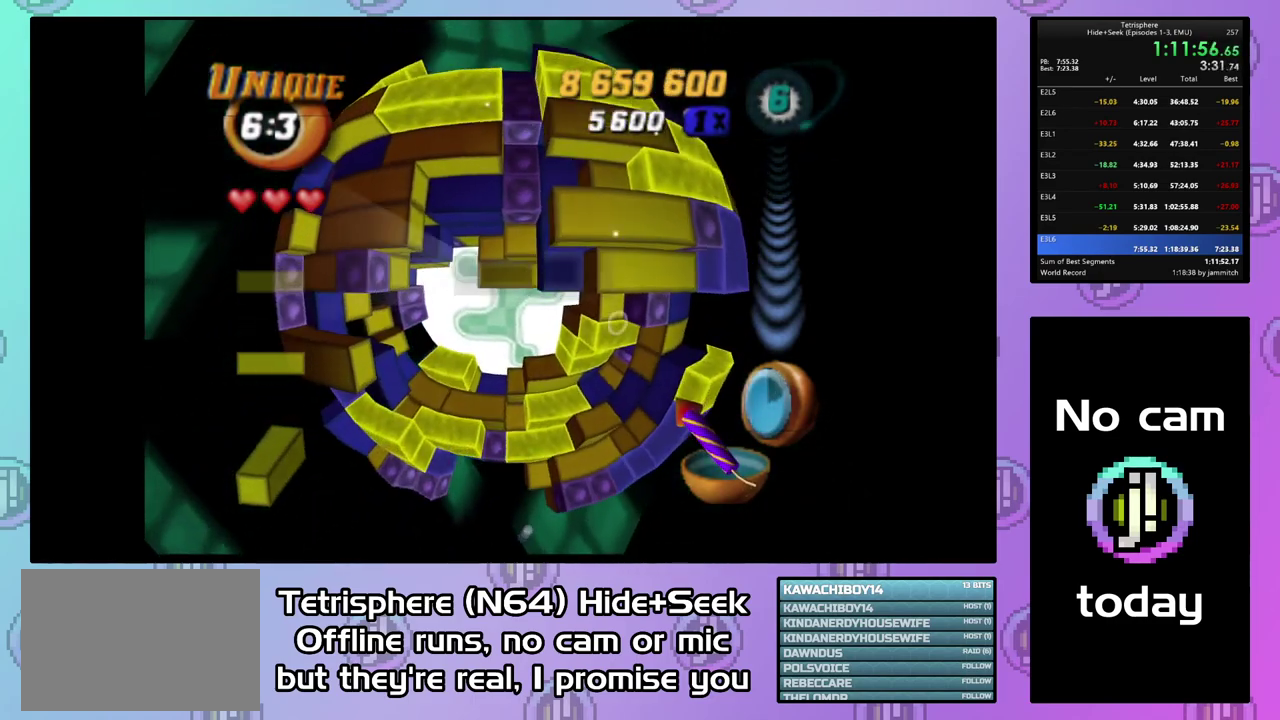
{"buttons": ["DPAD_RIGHT"], "right_stick": "center", "events": [[100, "SQUARE", "up"], [233, "DPAD_UP", "down"], [300, "DPAD_UP", "up"], [500, "DPAD_RIGHT", "down"]]}
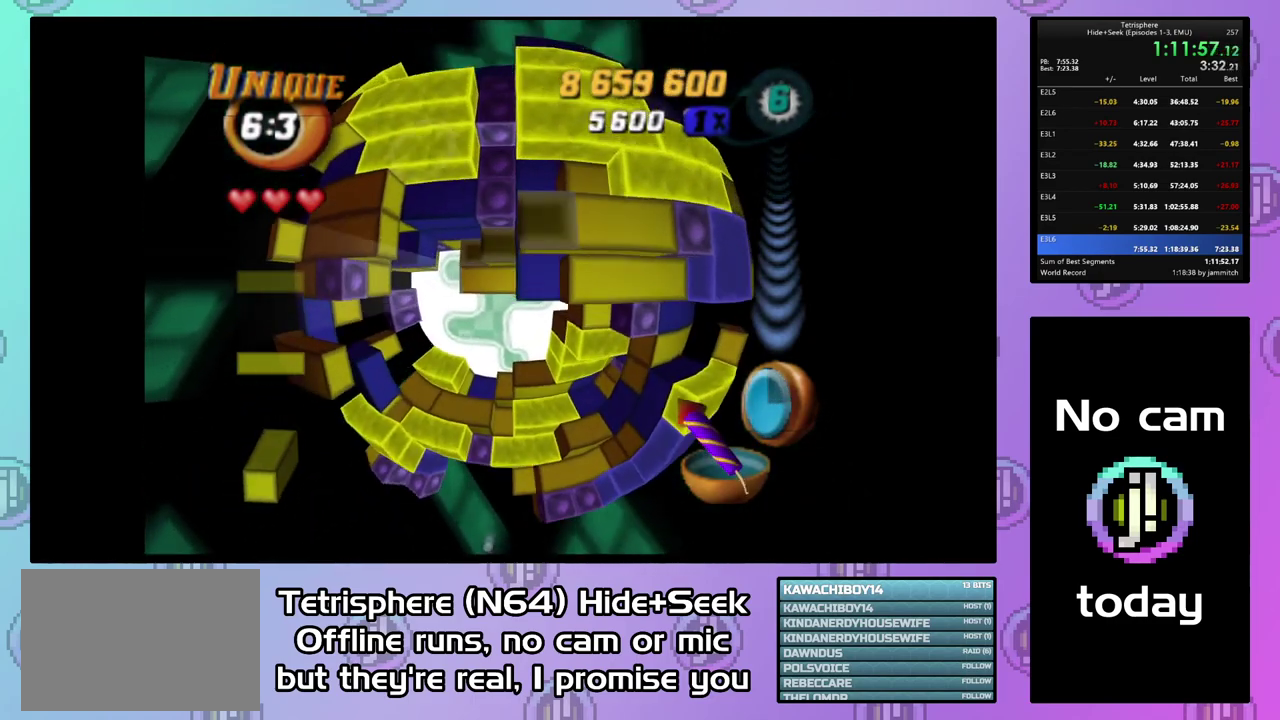
{"buttons": ["SQUARE"], "right_stick": "center", "events": [[67, "DPAD_RIGHT", "up"], [200, "SQUARE", "down"], [267, "DPAD_LEFT", "down"], [333, "DPAD_LEFT", "up"], [433, "DPAD_LEFT", "down"], [500, "DPAD_LEFT", "up"]]}
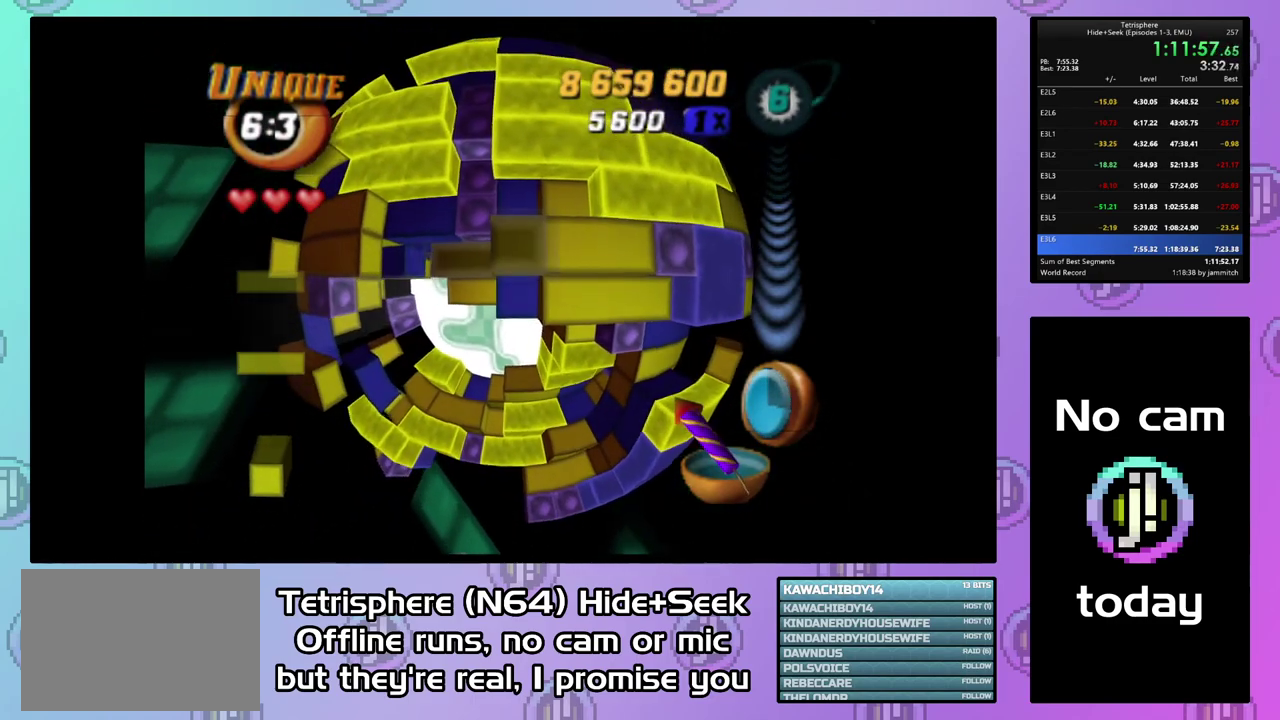
{"buttons": ["SQUARE", "DPAD_RIGHT"], "right_stick": "center", "events": [[133, "DPAD_DOWN", "down"], [367, "DPAD_DOWN", "up"], [500, "DPAD_RIGHT", "down"]]}
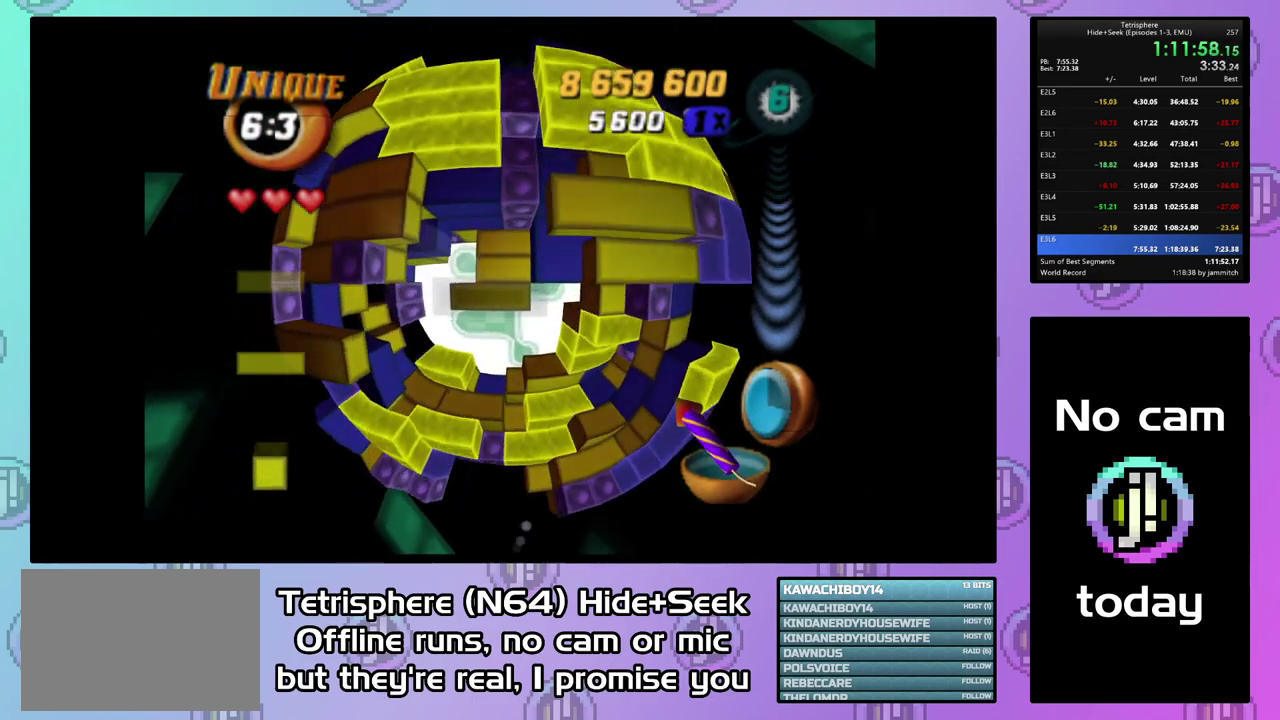
{"buttons": [], "right_stick": "center", "events": [[100, "DPAD_RIGHT", "up"], [267, "SQUARE", "up"], [367, "CIRCLE", "down"], [467, "CIRCLE", "up"]]}
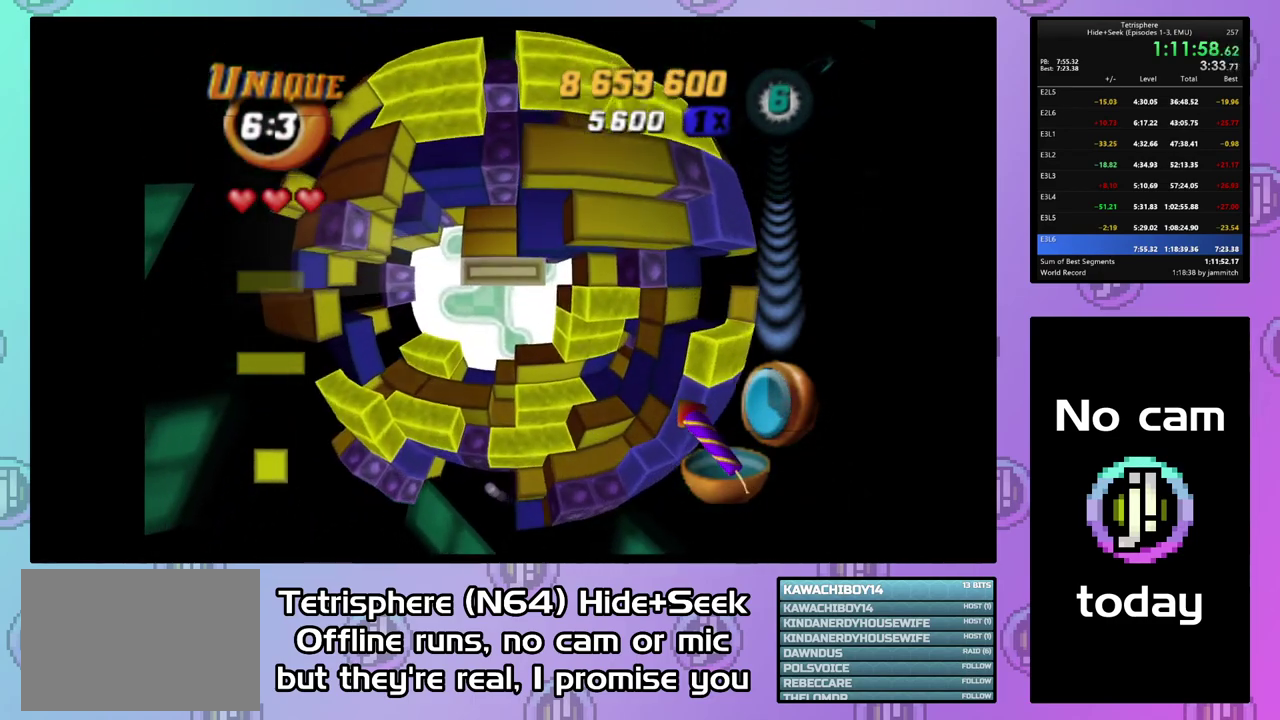
{"buttons": ["DPAD_RIGHT"], "right_stick": "center", "events": [[67, "DPAD_LEFT", "down"], [133, "DPAD_DOWN", "down"], [300, "DPAD_LEFT", "up"], [333, "DPAD_DOWN", "up"], [467, "DPAD_RIGHT", "down"]]}
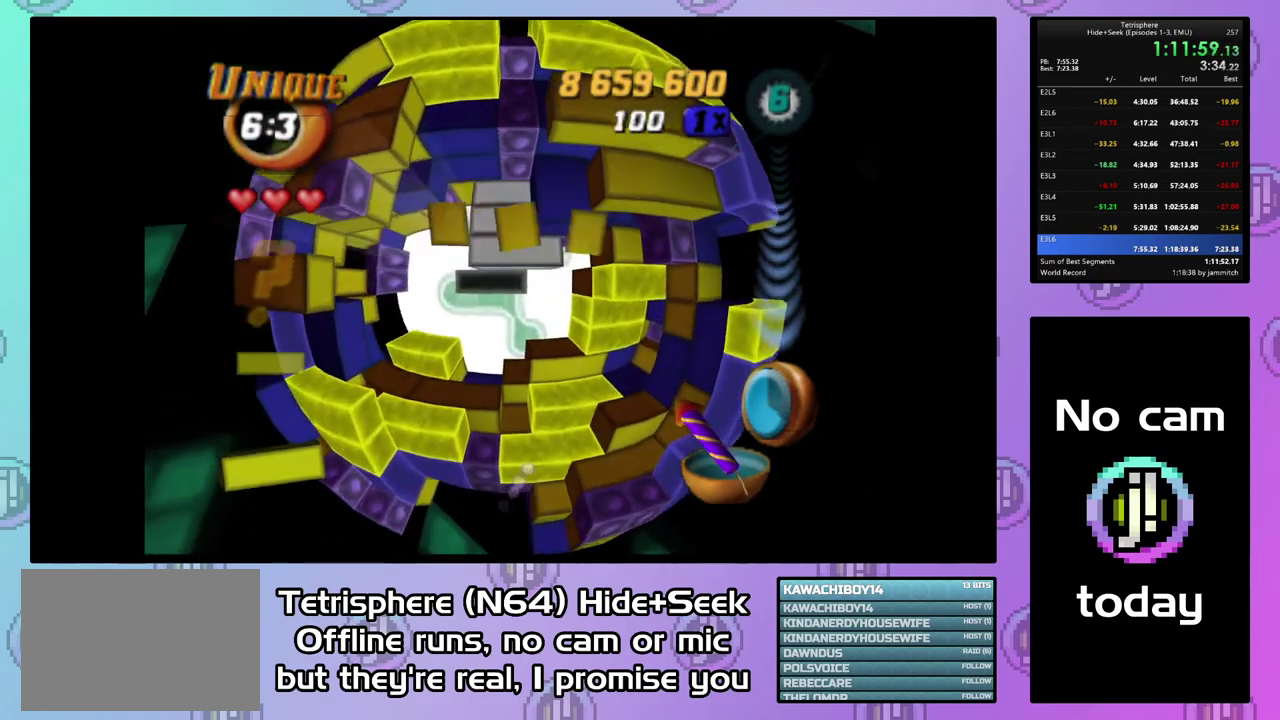
{"buttons": ["DPAD_DOWN"], "right_stick": "center", "events": [[67, "DPAD_RIGHT", "up"], [133, "DPAD_RIGHT", "down"], [200, "DPAD_RIGHT", "up"], [267, "DPAD_RIGHT", "down"], [367, "DPAD_RIGHT", "up"], [433, "DPAD_DOWN", "down"]]}
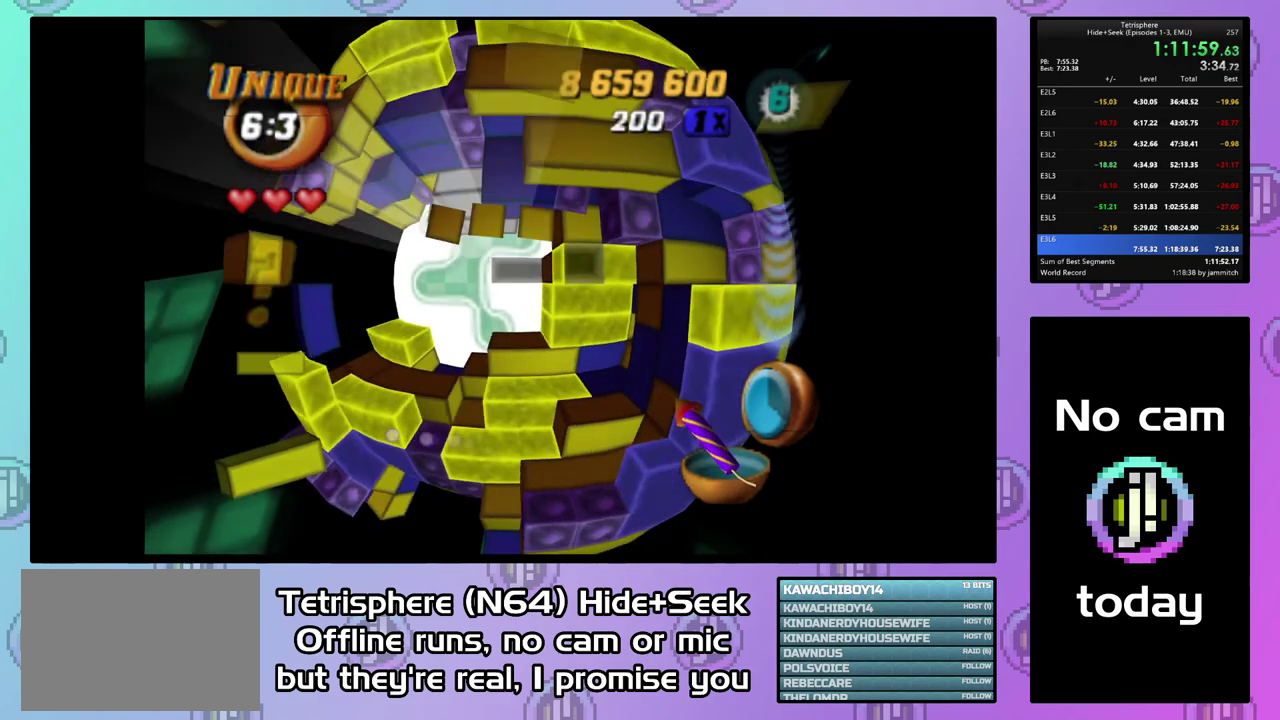
{"buttons": ["SQUARE"], "right_stick": "center", "events": [[167, "DPAD_DOWN", "up"], [233, "DPAD_DOWN", "down"], [333, "DPAD_DOWN", "up"], [500, "SQUARE", "down"]]}
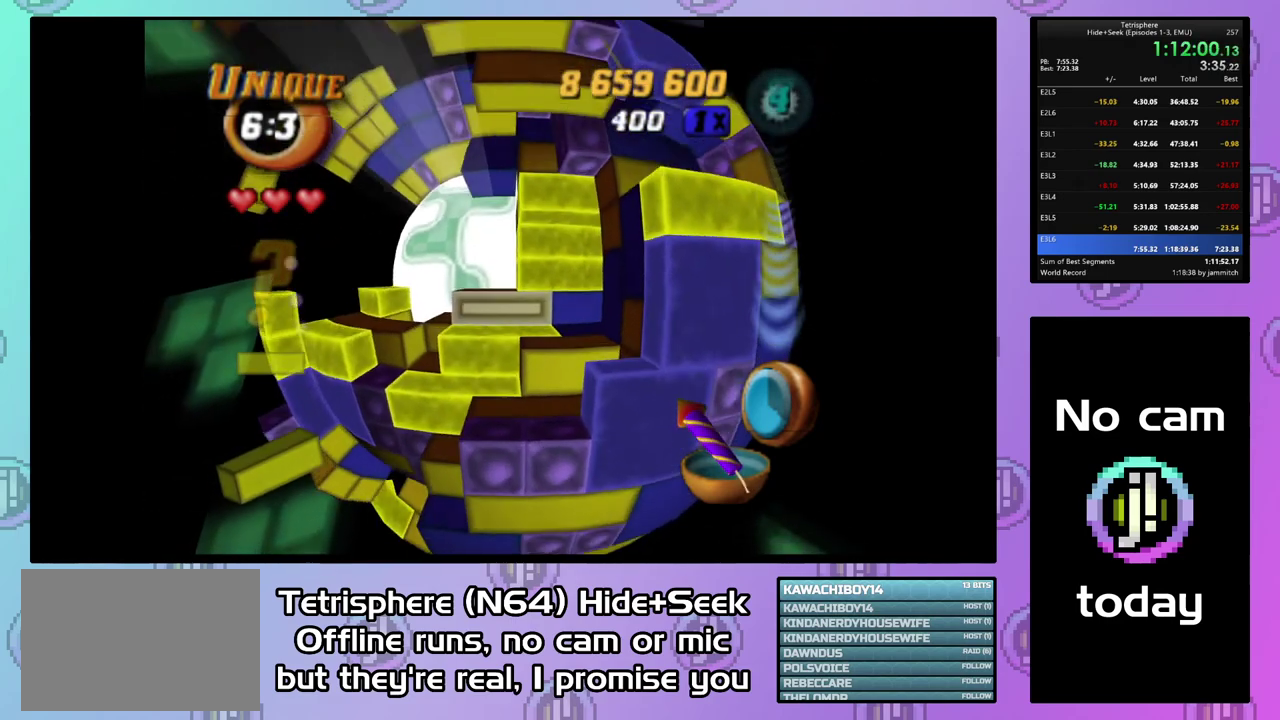
{"buttons": ["CIRCLE"], "right_stick": "center", "events": [[133, "DPAD_LEFT", "down"], [233, "DPAD_LEFT", "up"], [333, "SQUARE", "up"], [467, "CIRCLE", "down"]]}
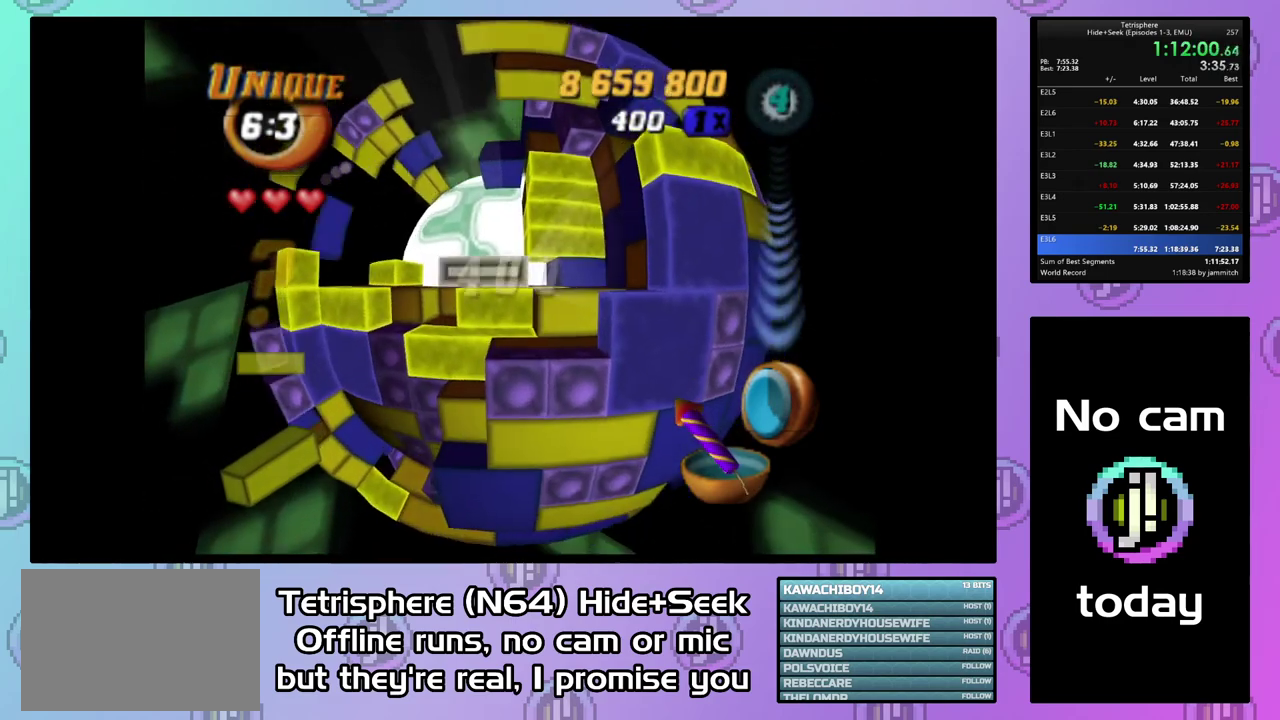
{"buttons": [], "right_stick": "center", "events": [[67, "CIRCLE", "up"], [67, "DPAD_UP", "down"], [133, "DPAD_UP", "up"], [233, "DPAD_UP", "down"], [333, "DPAD_UP", "up"], [400, "DPAD_UP", "down"], [500, "DPAD_UP", "up"]]}
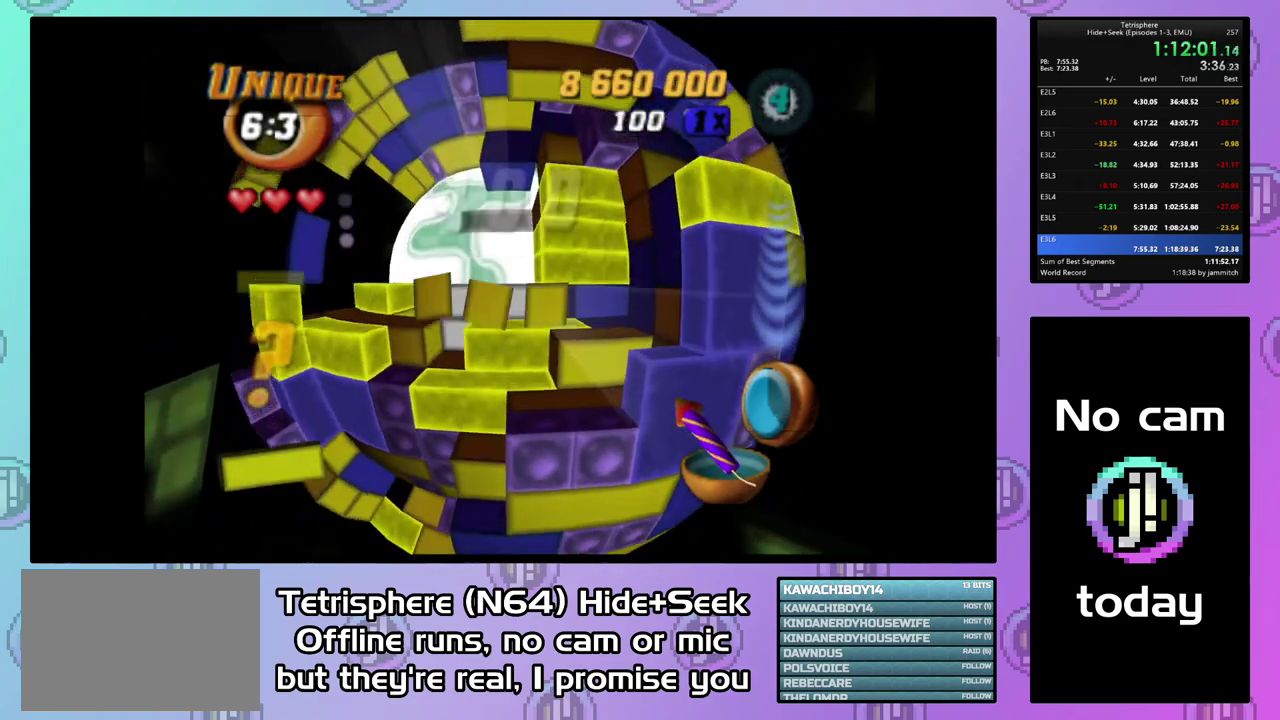
{"buttons": ["DPAD_RIGHT"], "right_stick": "center", "events": [[133, "DPAD_RIGHT", "down"], [200, "DPAD_RIGHT", "up"], [267, "DPAD_RIGHT", "down"], [367, "DPAD_RIGHT", "up"], [433, "DPAD_RIGHT", "down"]]}
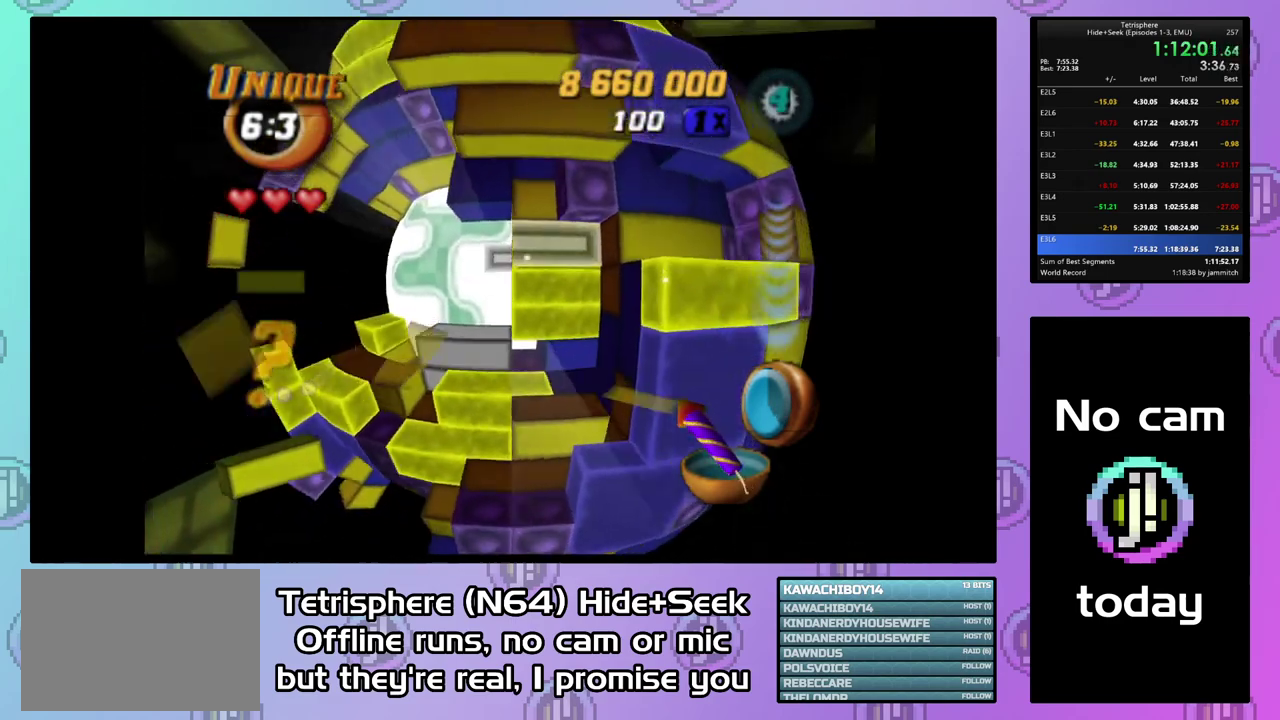
{"buttons": ["SQUARE"], "right_stick": "center", "events": [[33, "DPAD_RIGHT", "up"], [67, "SQUARE", "down"], [233, "DPAD_LEFT", "down"], [300, "DPAD_LEFT", "up"], [367, "DPAD_LEFT", "down"], [433, "DPAD_LEFT", "up"]]}
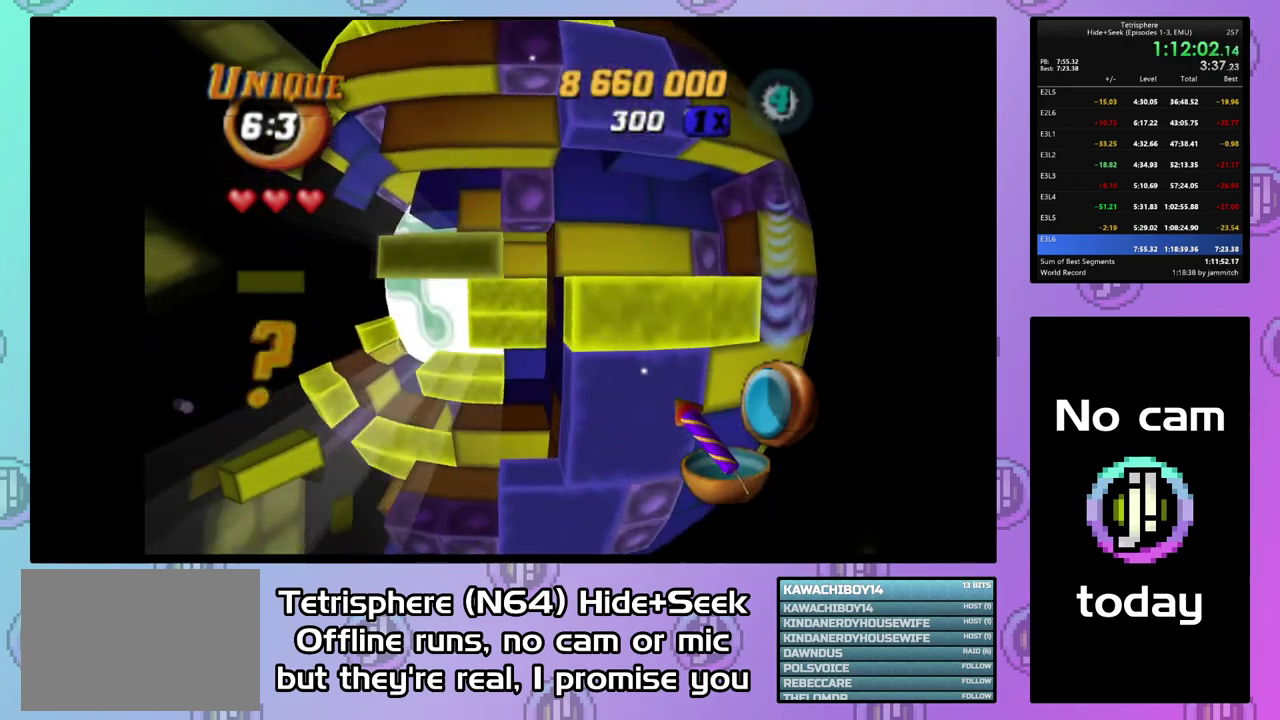
{"buttons": [], "right_stick": "center", "events": [[33, "DPAD_LEFT", "down"], [133, "DPAD_LEFT", "up"], [433, "SQUARE", "up"]]}
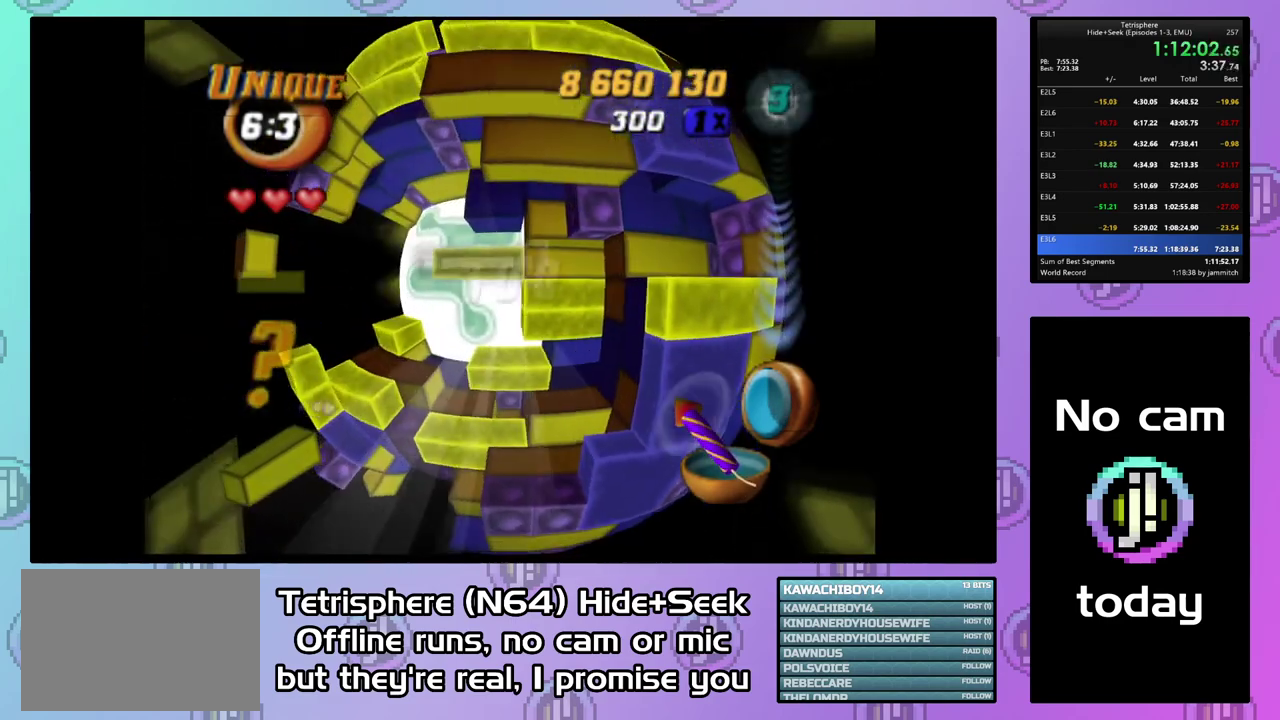
{"buttons": [], "right_stick": "center", "events": [[67, "CIRCLE", "down"], [167, "CIRCLE", "up"], [200, "DPAD_UP", "down"], [433, "DPAD_UP", "up"]]}
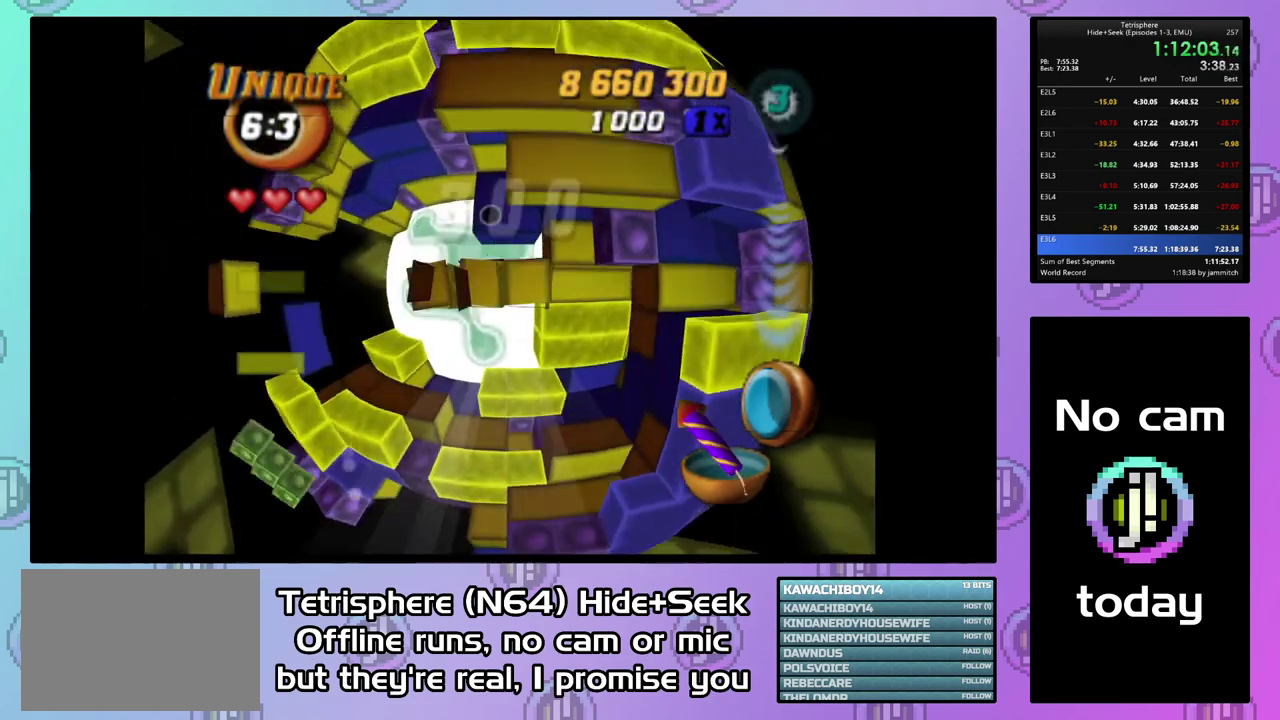
{"buttons": [], "right_stick": "center", "events": [[33, "DPAD_UP", "down"], [133, "DPAD_UP", "up"]]}
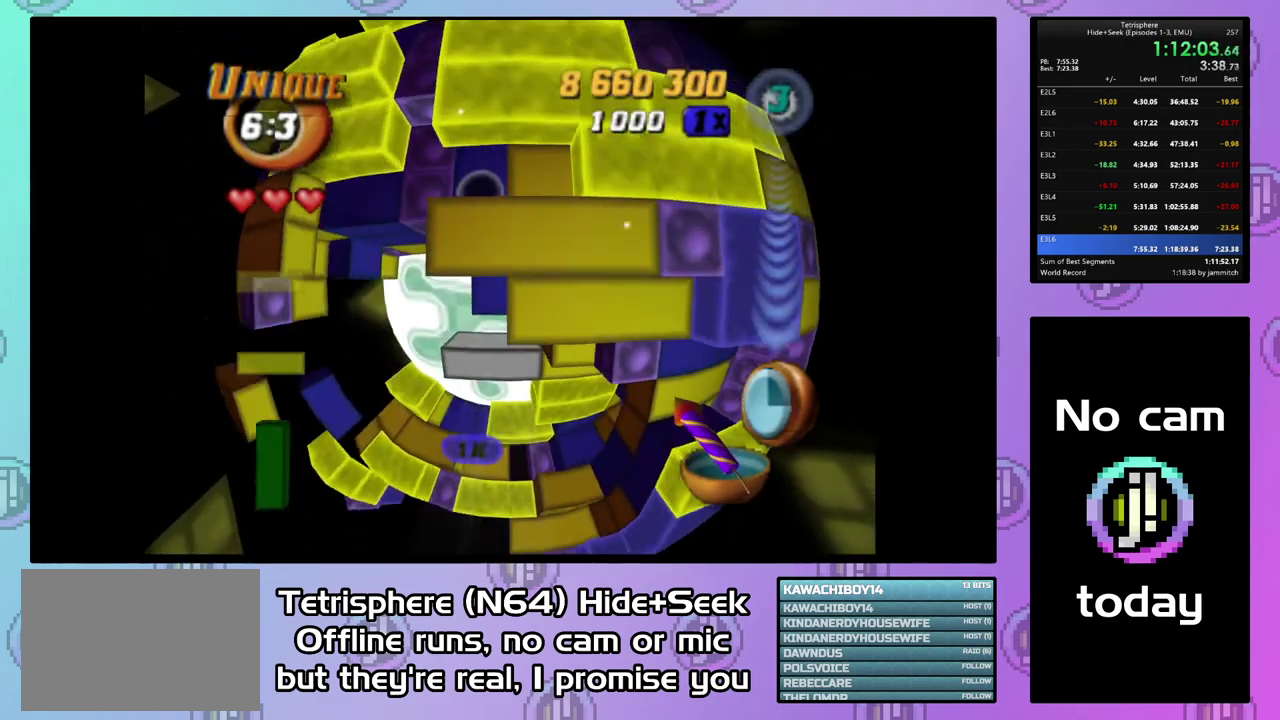
{"buttons": ["SQUARE"], "right_stick": "center", "events": [[33, "DPAD_DOWN", "down"], [100, "DPAD_DOWN", "up"], [233, "DPAD_RIGHT", "down"], [333, "DPAD_RIGHT", "up"], [333, "SQUARE", "down"]]}
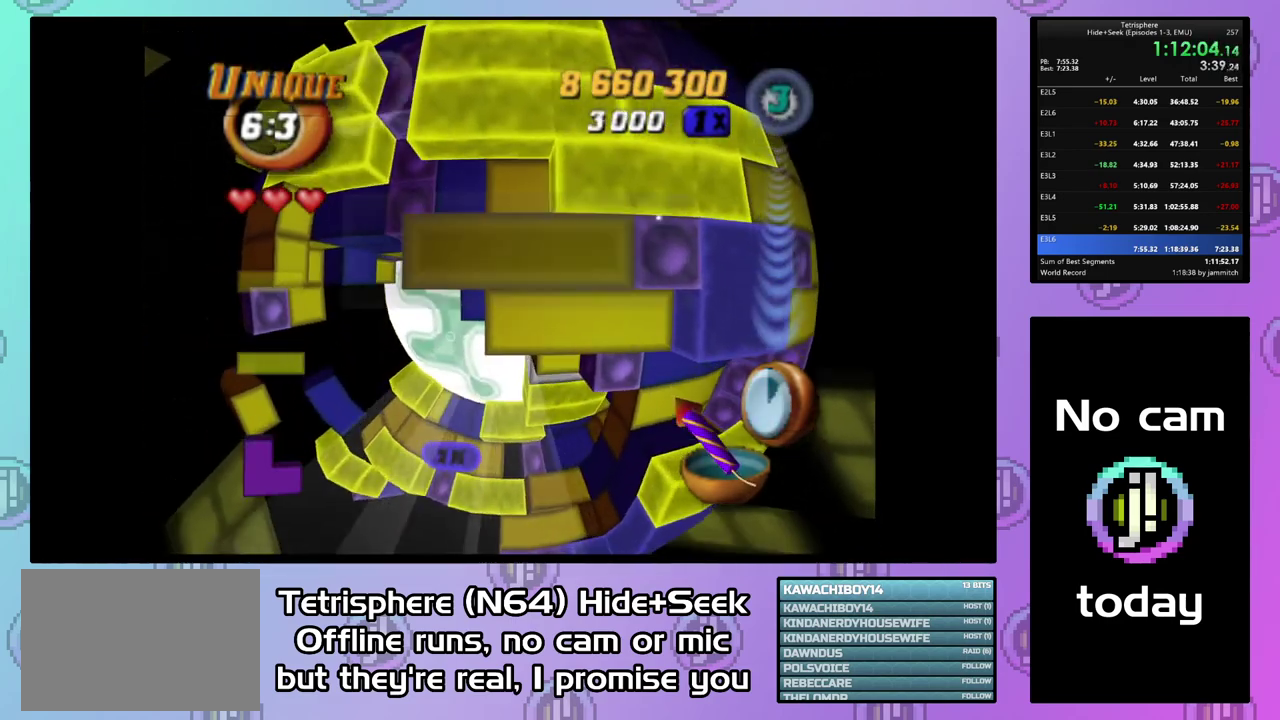
{"buttons": [], "right_stick": "center", "events": [[100, "DPAD_RIGHT", "down"], [200, "DPAD_RIGHT", "up"], [367, "SQUARE", "up"], [400, "DPAD_DOWN", "down"], [500, "DPAD_DOWN", "up"]]}
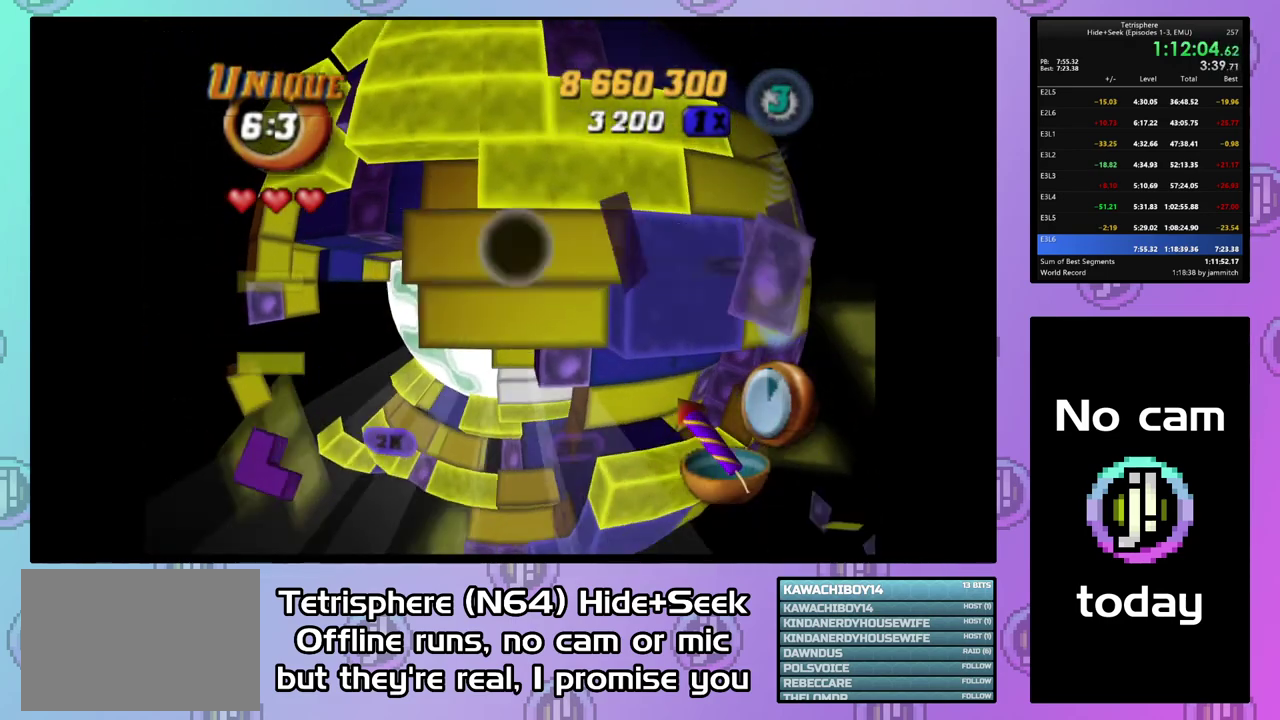
{"buttons": [], "right_stick": "center", "events": [[167, "DPAD_LEFT", "down"], [267, "DPAD_LEFT", "up"], [367, "DPAD_DOWN", "down"], [467, "DPAD_DOWN", "up"]]}
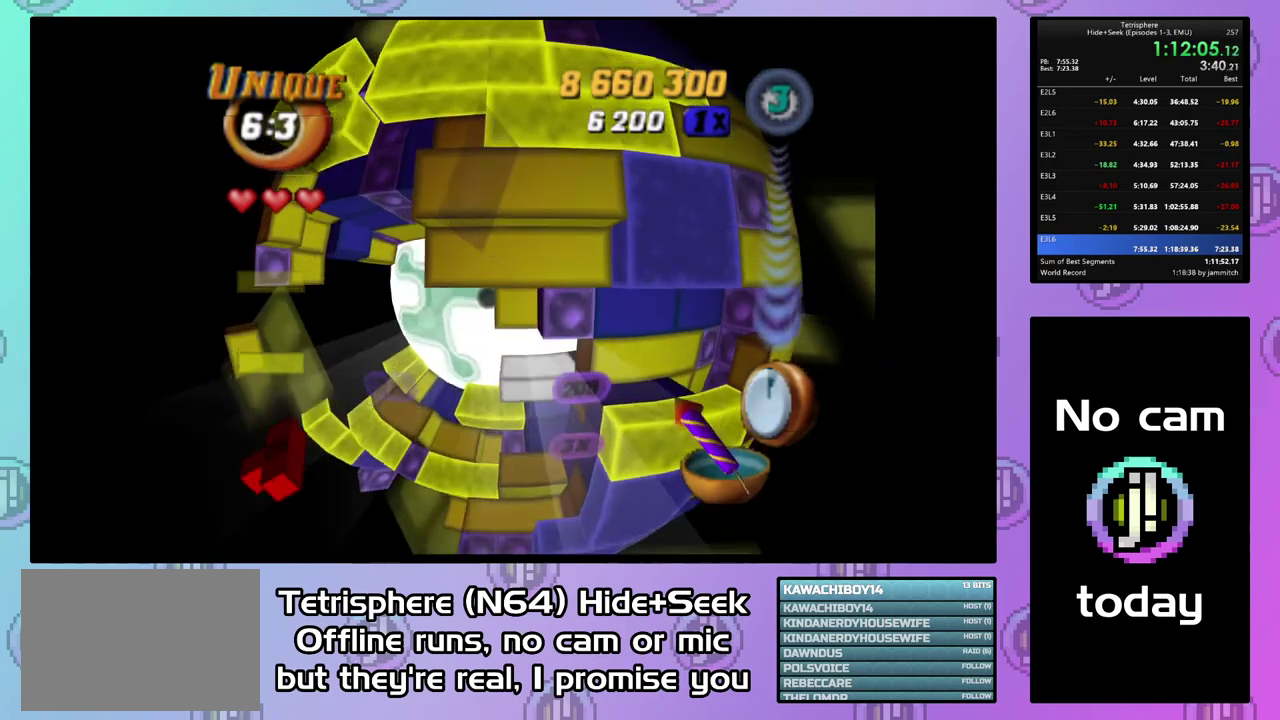
{"buttons": ["DPAD_UP"], "right_stick": "center", "events": [[100, "DPAD_LEFT", "down"], [167, "DPAD_LEFT", "up"], [467, "DPAD_UP", "down"]]}
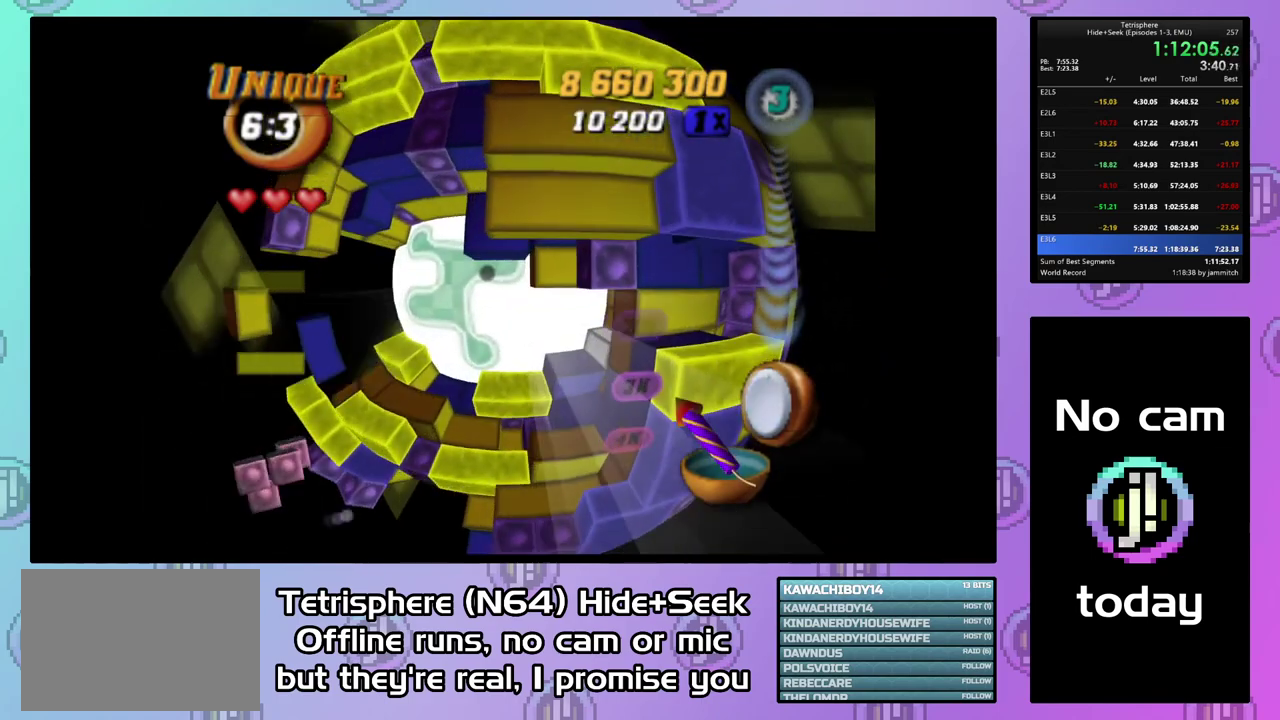
{"buttons": ["SQUARE", "DPAD_LEFT"], "right_stick": "center", "events": [[67, "DPAD_UP", "up"], [267, "SQUARE", "down"], [433, "DPAD_LEFT", "down"]]}
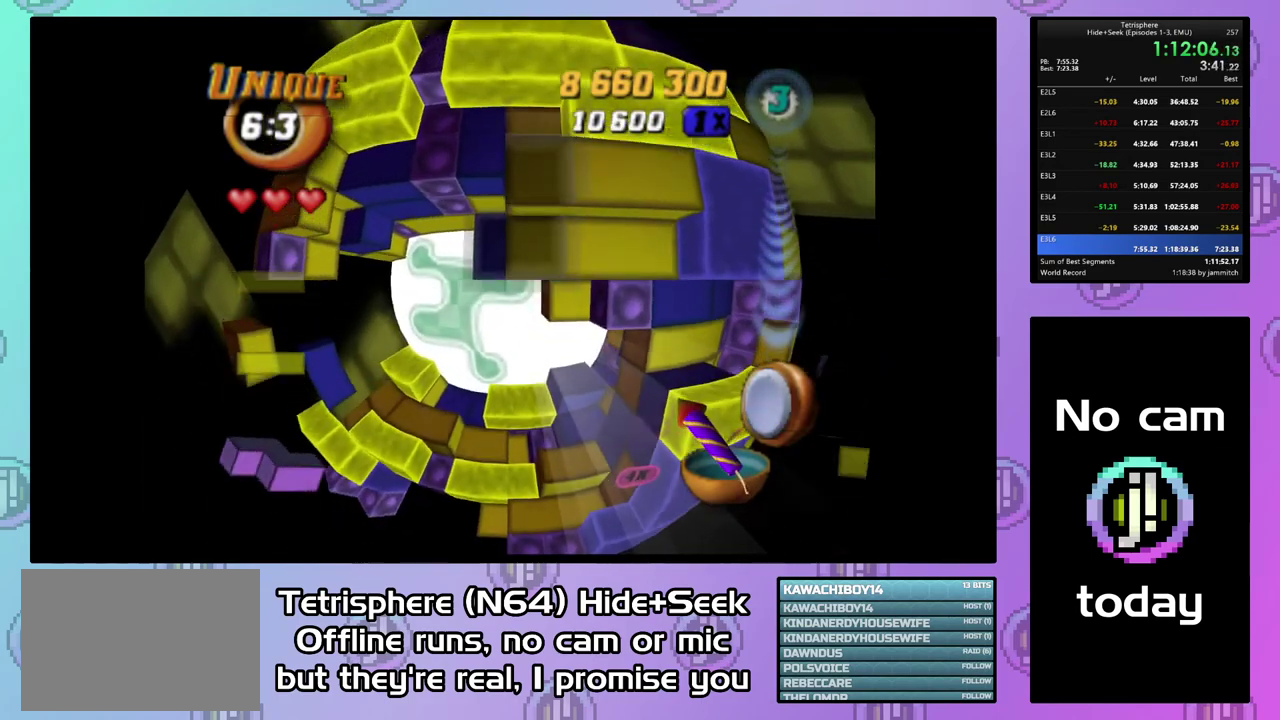
{"buttons": ["SQUARE"], "right_stick": "center", "events": [[200, "DPAD_LEFT", "up"], [267, "DPAD_LEFT", "down"], [367, "DPAD_LEFT", "up"]]}
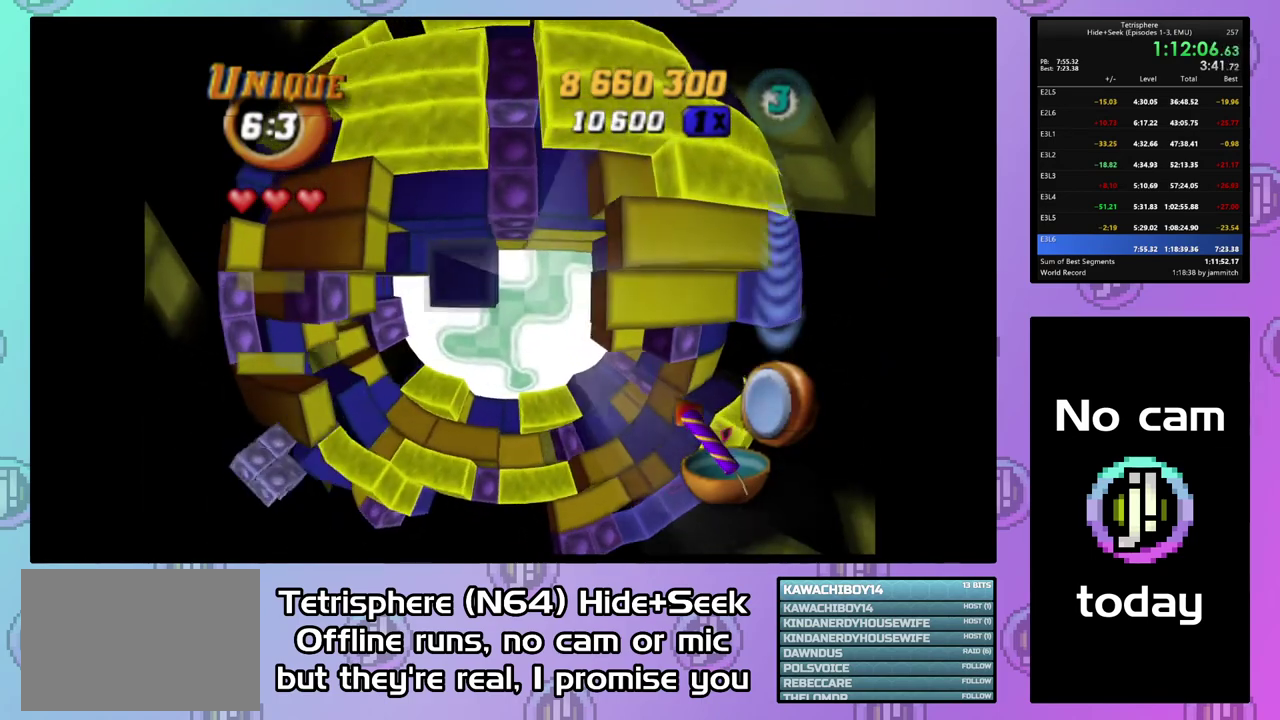
{"buttons": ["DPAD_UP"], "right_stick": "center", "events": [[433, "DPAD_UP", "down"], [433, "SQUARE", "up"]]}
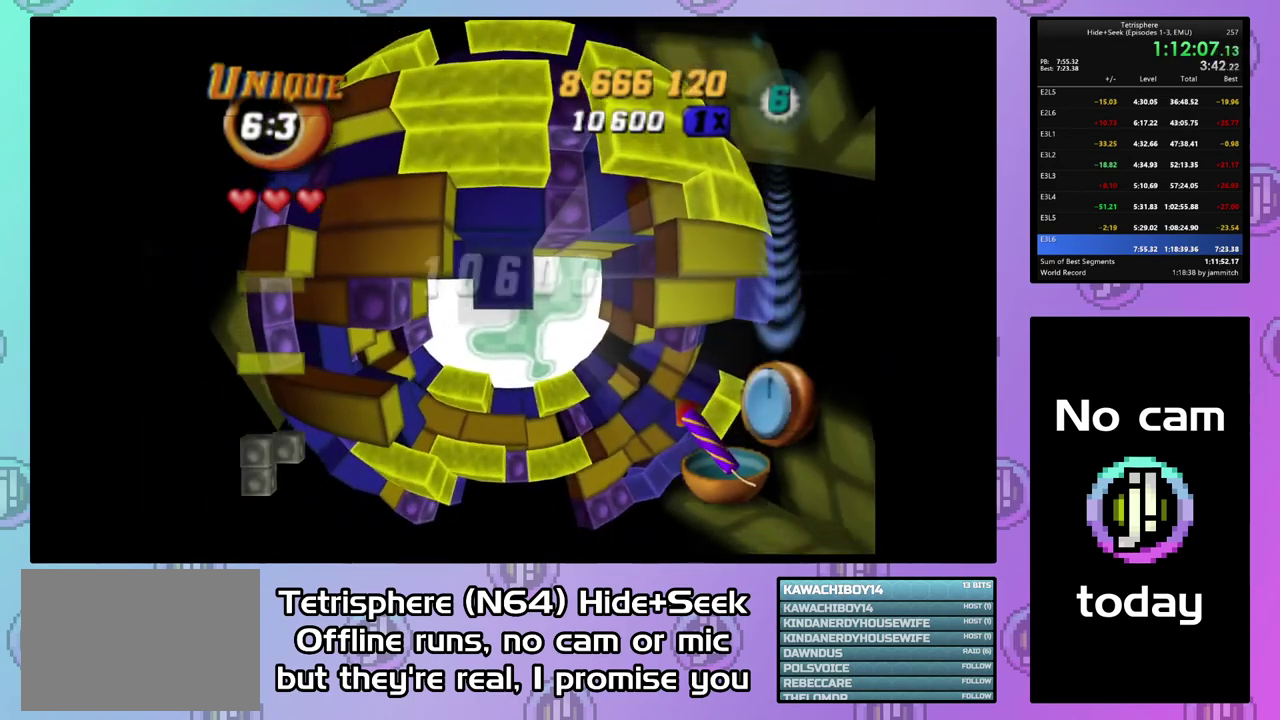
{"buttons": ["SQUARE", "DPAD_DOWN"], "right_stick": "center", "events": [[33, "DPAD_UP", "up"], [300, "SQUARE", "down"], [500, "DPAD_DOWN", "down"]]}
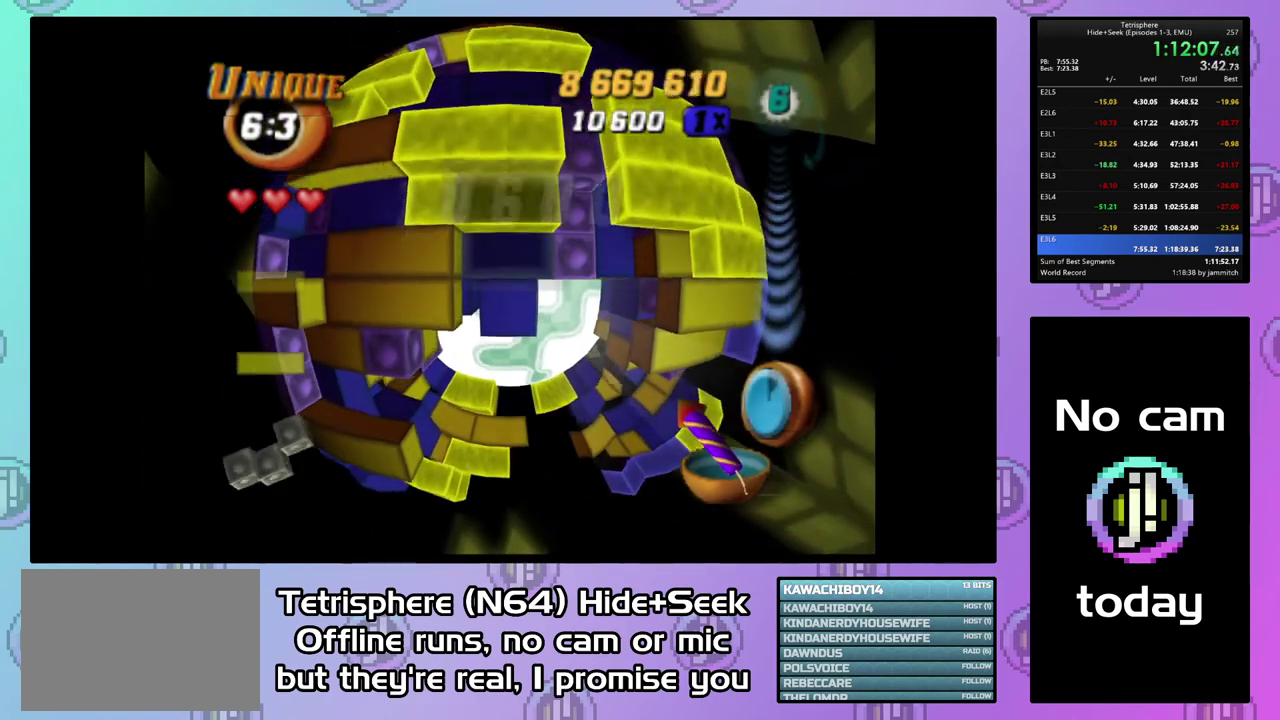
{"buttons": ["CIRCLE"], "right_stick": "center", "events": [[33, "DPAD_DOWN", "up"], [133, "DPAD_DOWN", "down"], [167, "DPAD_DOWN", "up"], [367, "SQUARE", "up"], [500, "CIRCLE", "down"]]}
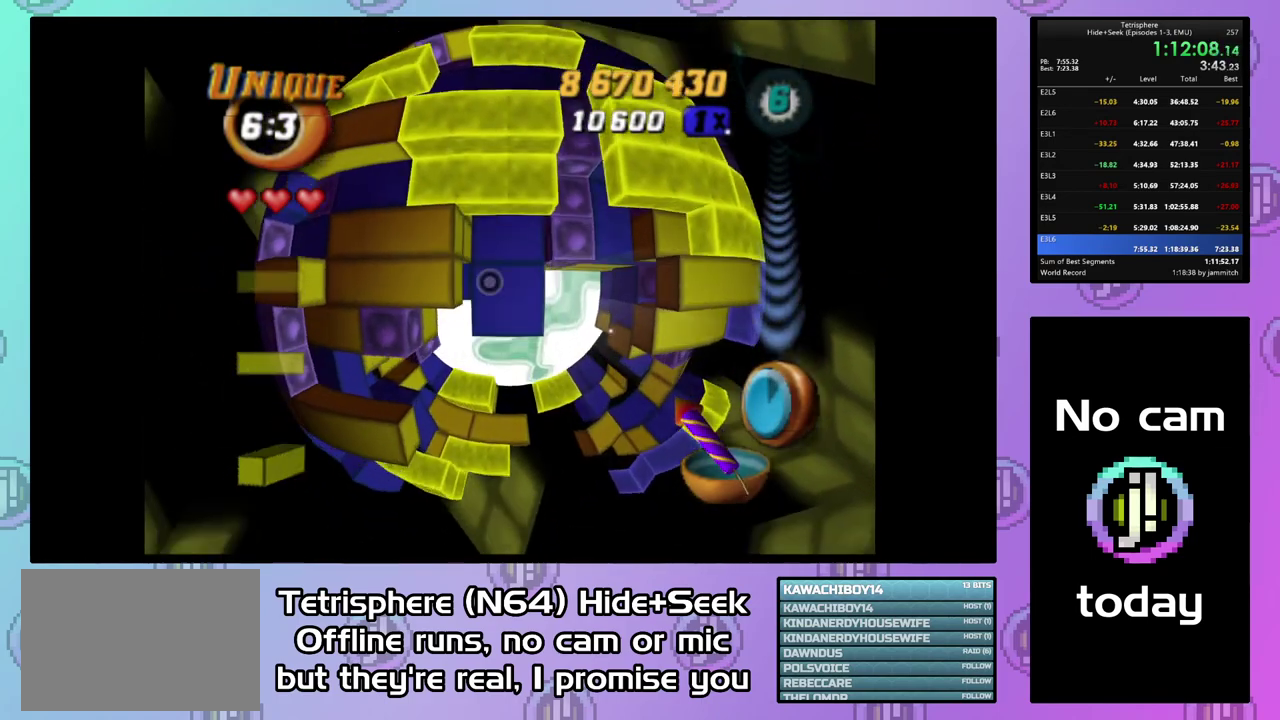
{"buttons": [], "right_stick": "center", "events": [[133, "CIRCLE", "up"], [133, "DPAD_DOWN", "down"], [133, "DPAD_RIGHT", "down"], [400, "DPAD_DOWN", "up"], [467, "DPAD_RIGHT", "up"]]}
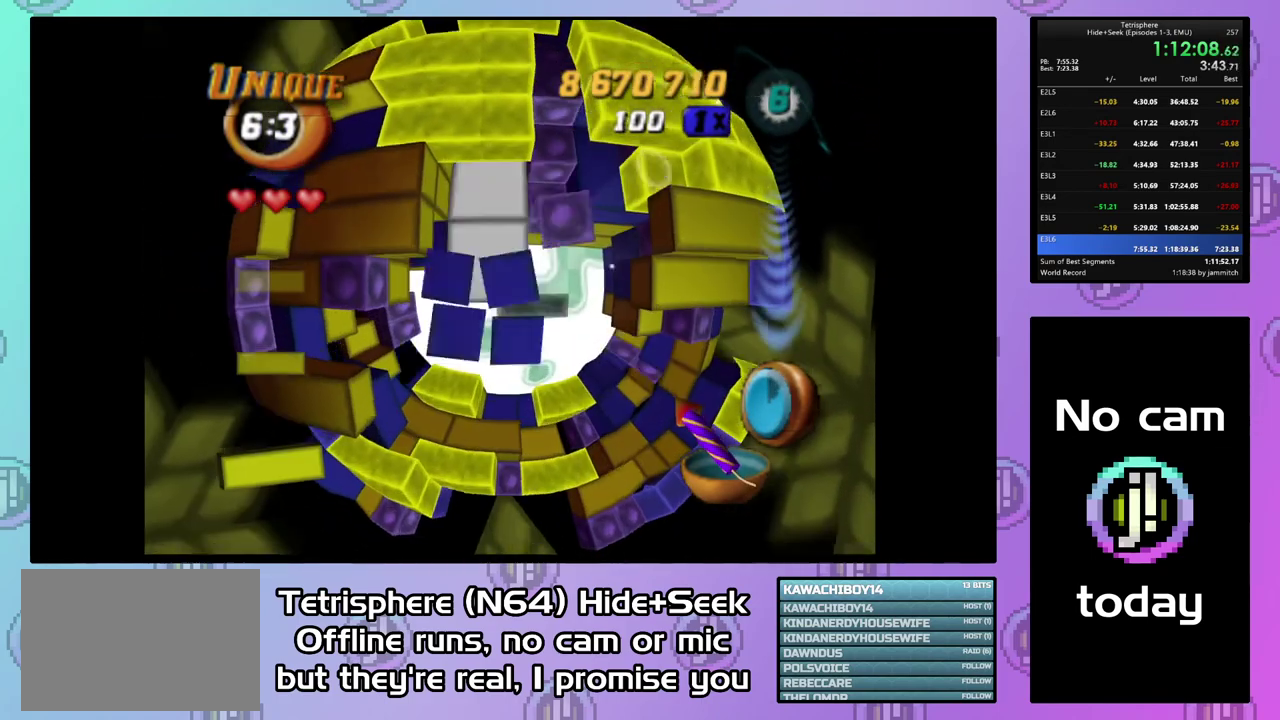
{"buttons": [], "right_stick": "center", "events": [[67, "DPAD_RIGHT", "down"], [133, "DPAD_RIGHT", "up"], [233, "DPAD_RIGHT", "down"], [333, "DPAD_RIGHT", "up"], [400, "DPAD_RIGHT", "down"], [500, "DPAD_RIGHT", "up"]]}